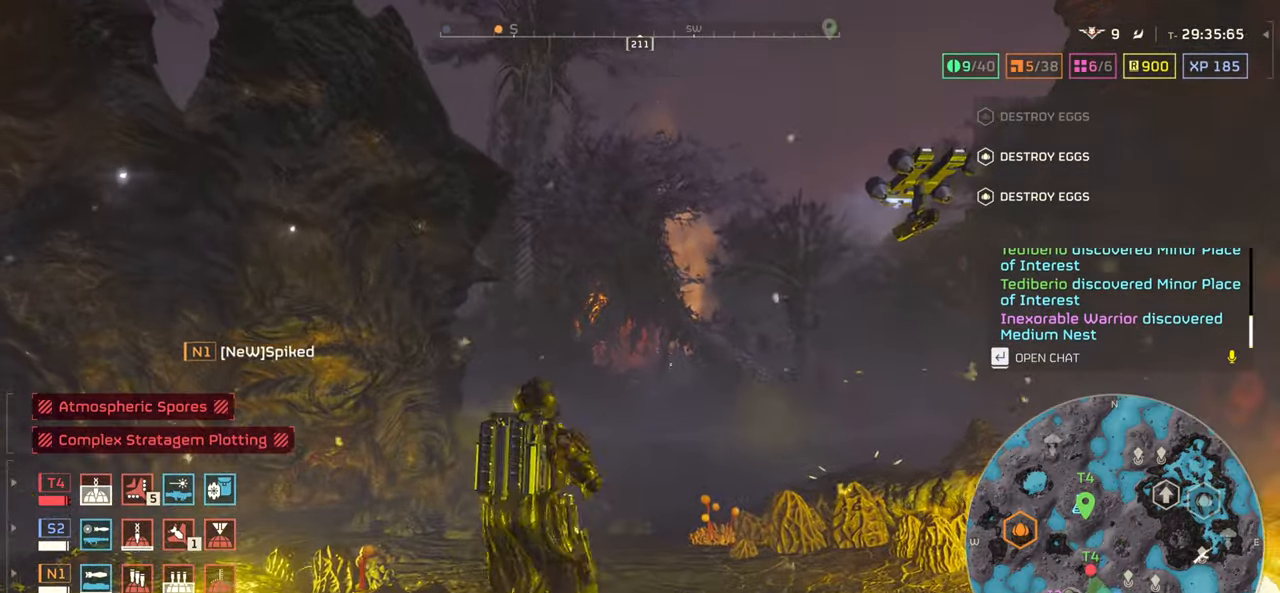
Gameplay with keyboard and mouse; each line is a JSON object with the keys and mouse buttons held at the frame after it. "events" lists presses ("down") and releases ("up") of ".", "/", "0", "1", "2", "3", "4", "5", "6", "7", "8", "9", "a", "alt", "b", "c", "caps_lock", "comma", "ctrl", "d", "e", "f", "g", "h", "i", "j", "k", "l", "m", "n", "o", "p", "q", "r", "s", "semicolon", "shift", "space", "super", "t", "tab", "tilde", "u", "v", "w", "x", "y", "z", "mouse_left", "mouse_wheel", "mouse_right", "mouse_mb4" and "mouse_mb5" between this image and that frame as [ms after this image, input, new state], when the widget could be followed in between. "mouse_left", "mouse_wheel", "mouse_right", "mouse_mb4", "mouse_mb5" = the "left", "wheel", "right", "mb4", "mb5" buttons of the "mouse" list. No other keys are recorded. "wheel" means that the mouse wheel is clicked or scrolled. Mouse movement is not recorded.
{"keys": ["tab", "w"], "mouse": [], "events": [[50, "w", "down"]]}
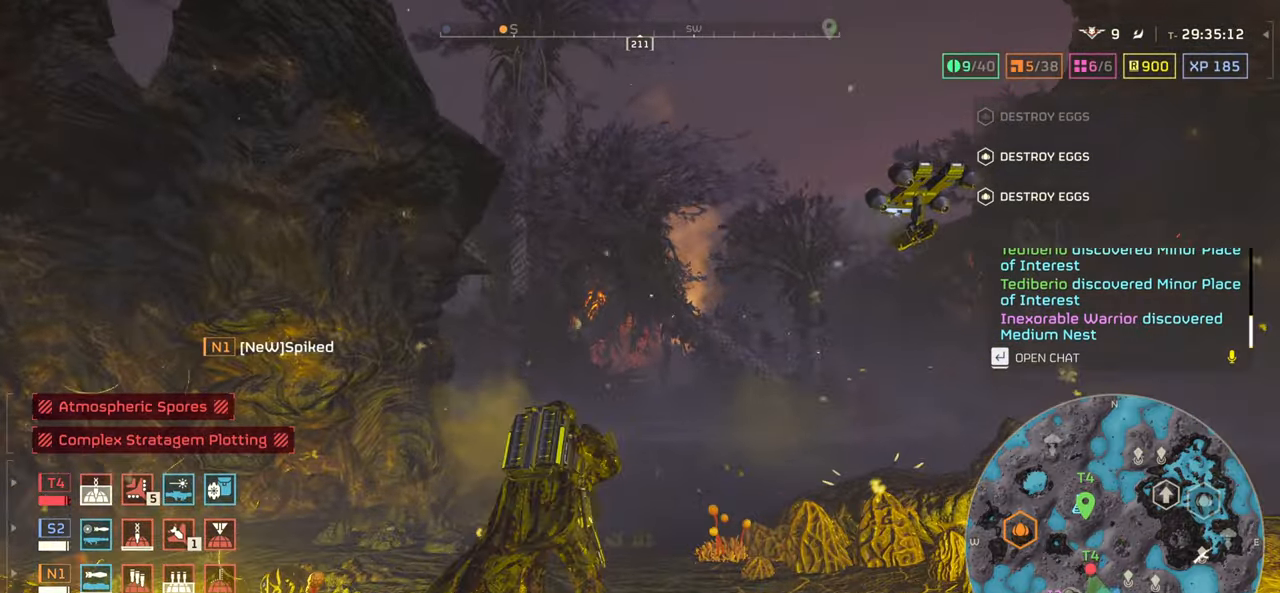
{"keys": ["w"], "mouse": [], "events": [[250, "tab", "up"]]}
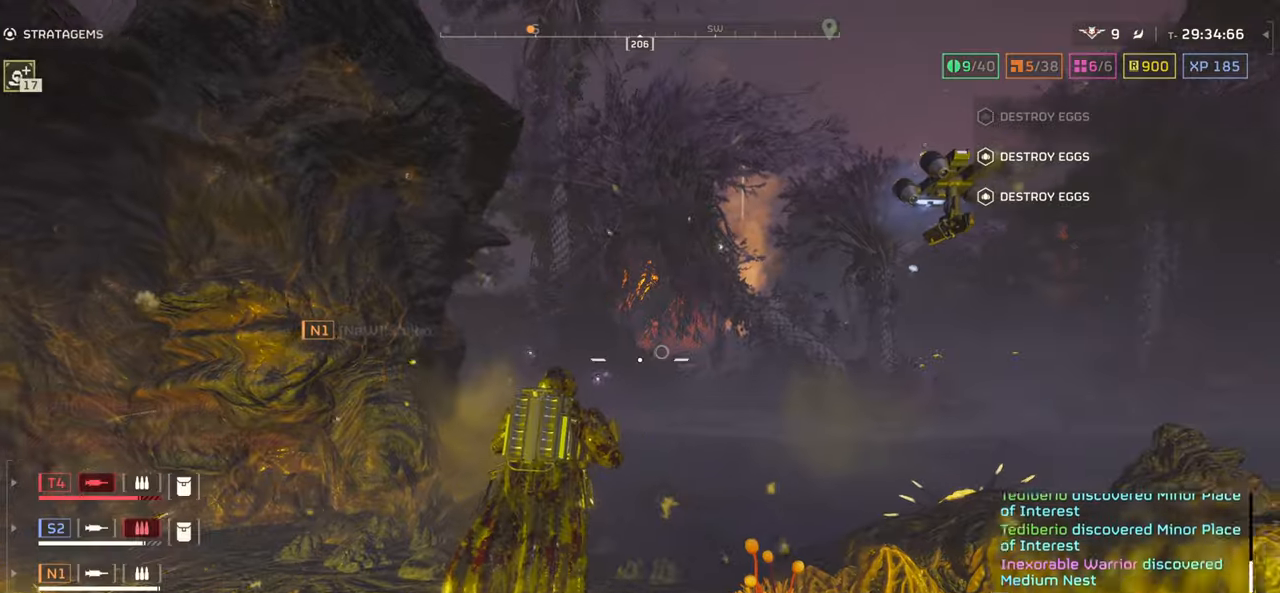
{"keys": ["w"], "mouse": [], "events": [[66, "shift", "down"], [216, "shift", "up"]]}
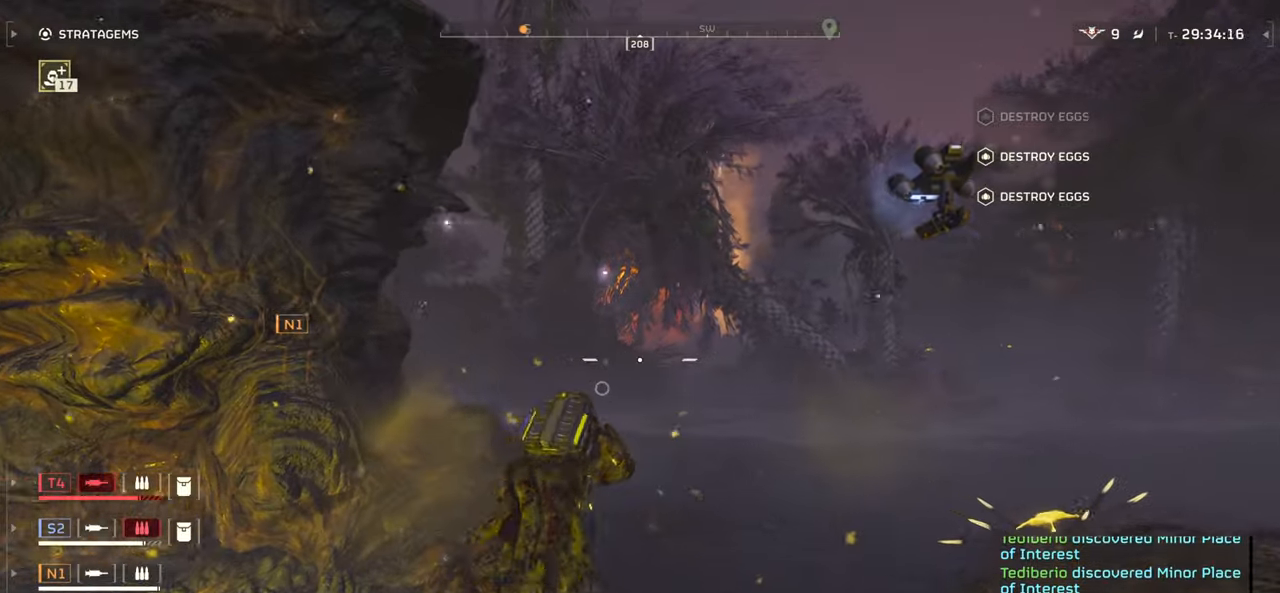
{"keys": ["w"], "mouse": [], "events": []}
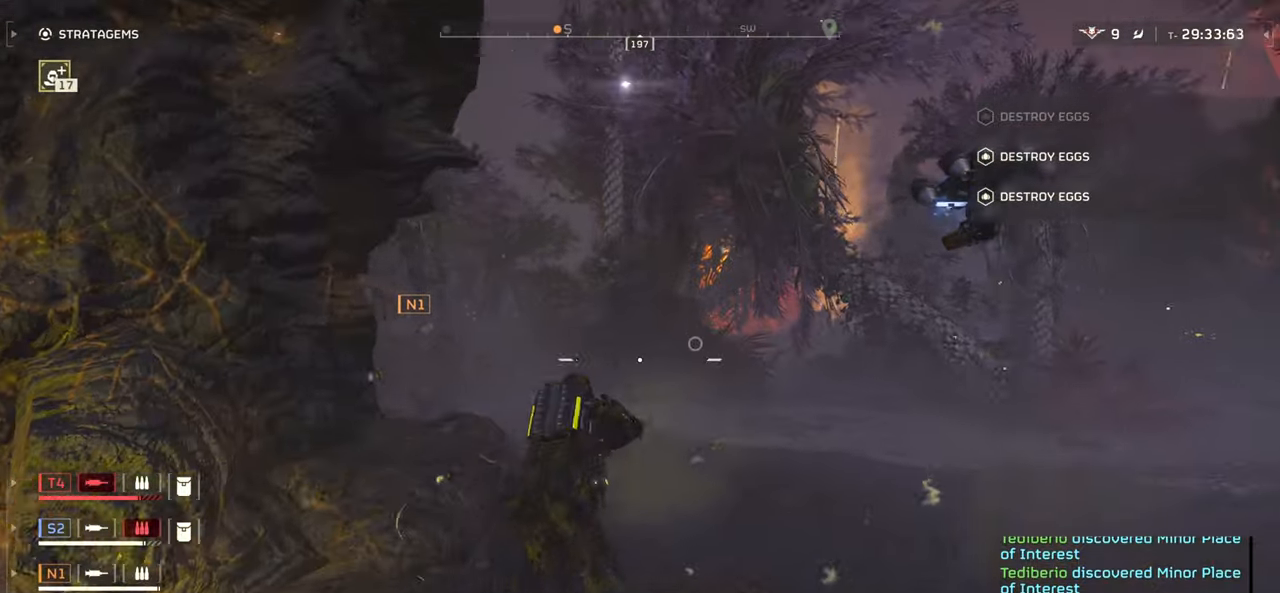
{"keys": ["w"], "mouse": [], "events": []}
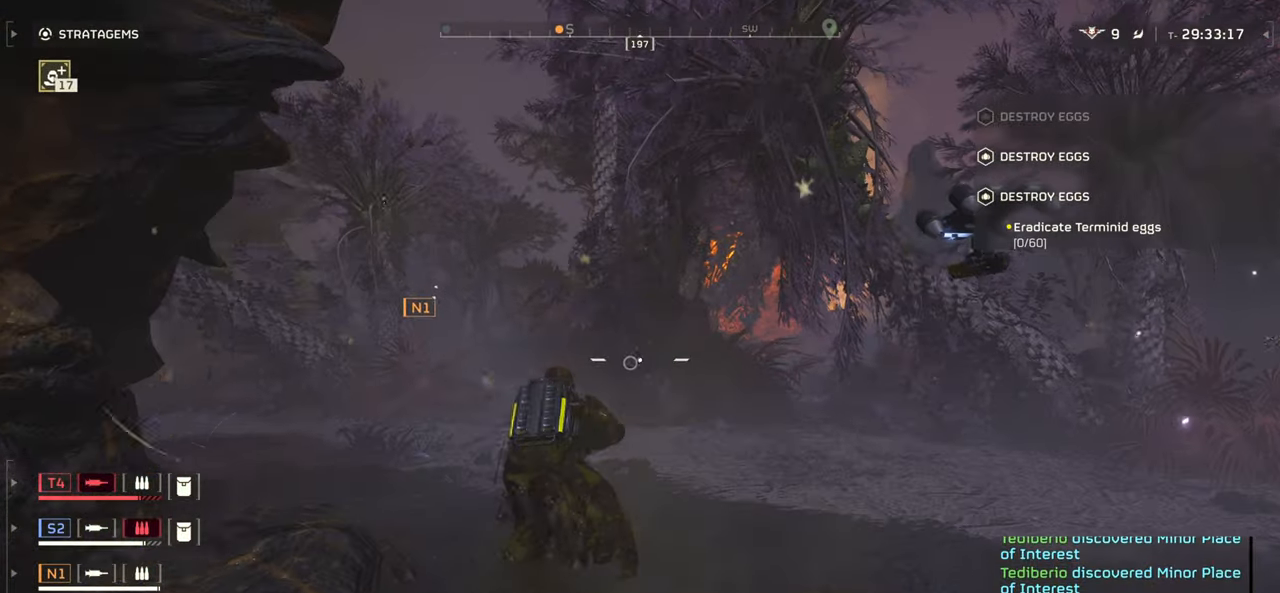
{"keys": ["a", "w"], "mouse": [], "events": [[33, "a", "down"]]}
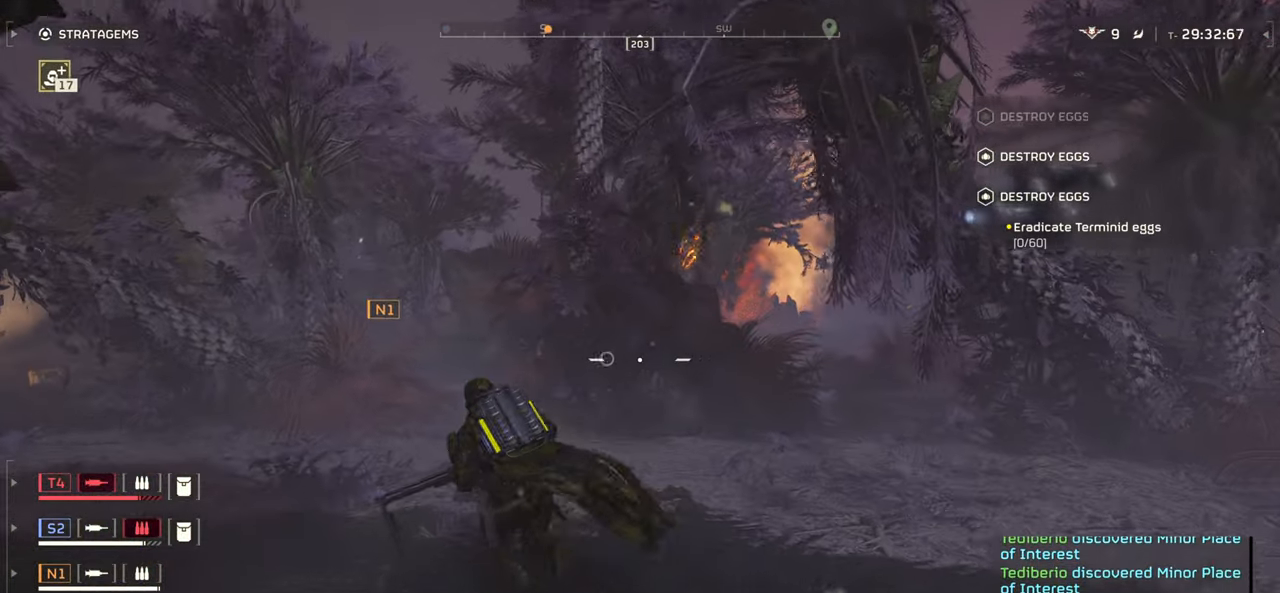
{"keys": ["w"], "mouse": [], "events": [[183, "a", "up"]]}
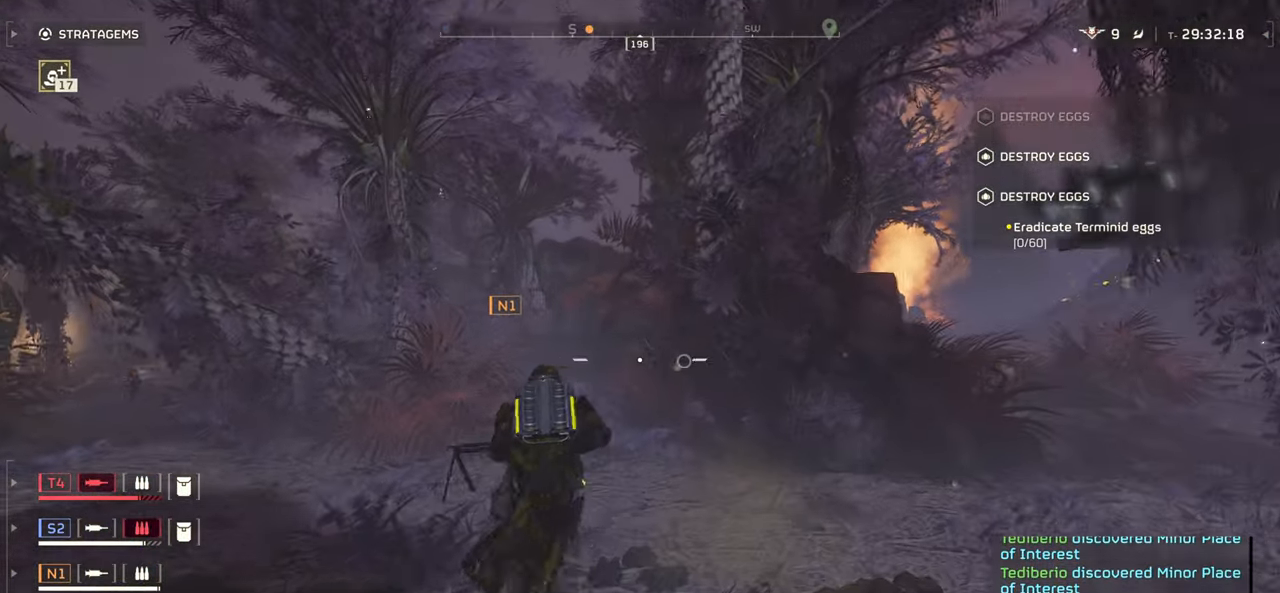
{"keys": ["w"], "mouse": [], "events": []}
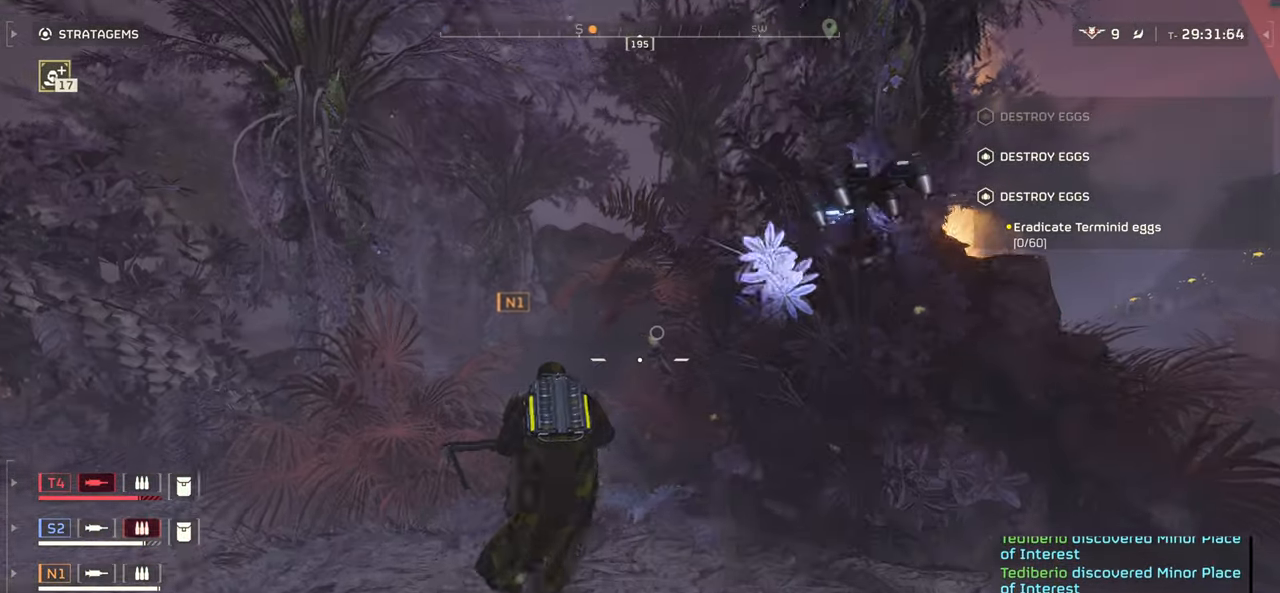
{"keys": ["w"], "mouse": [], "events": []}
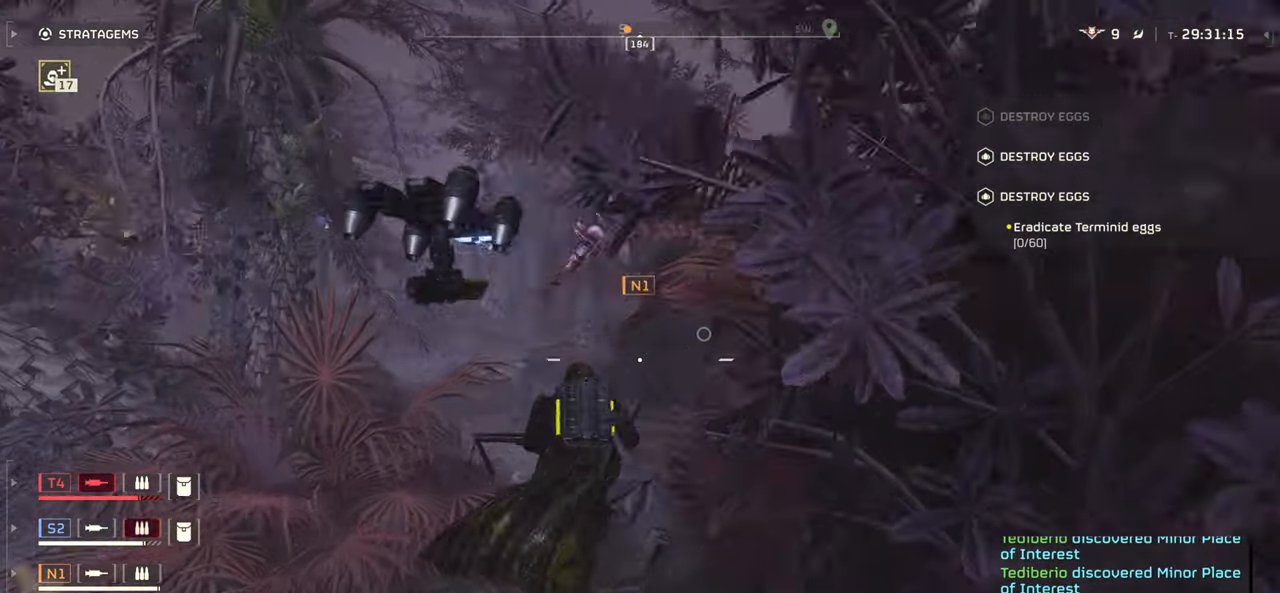
{"keys": ["tab", "w"], "mouse": [], "events": [[316, "tab", "down"]]}
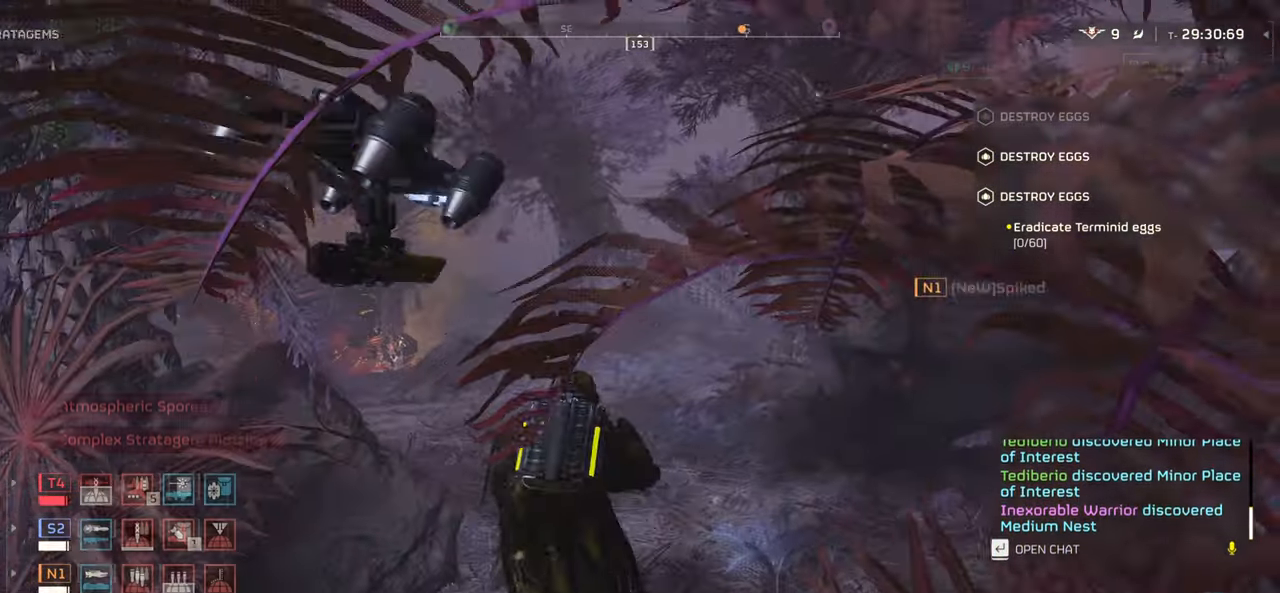
{"keys": ["tab", "w"], "mouse": [], "events": []}
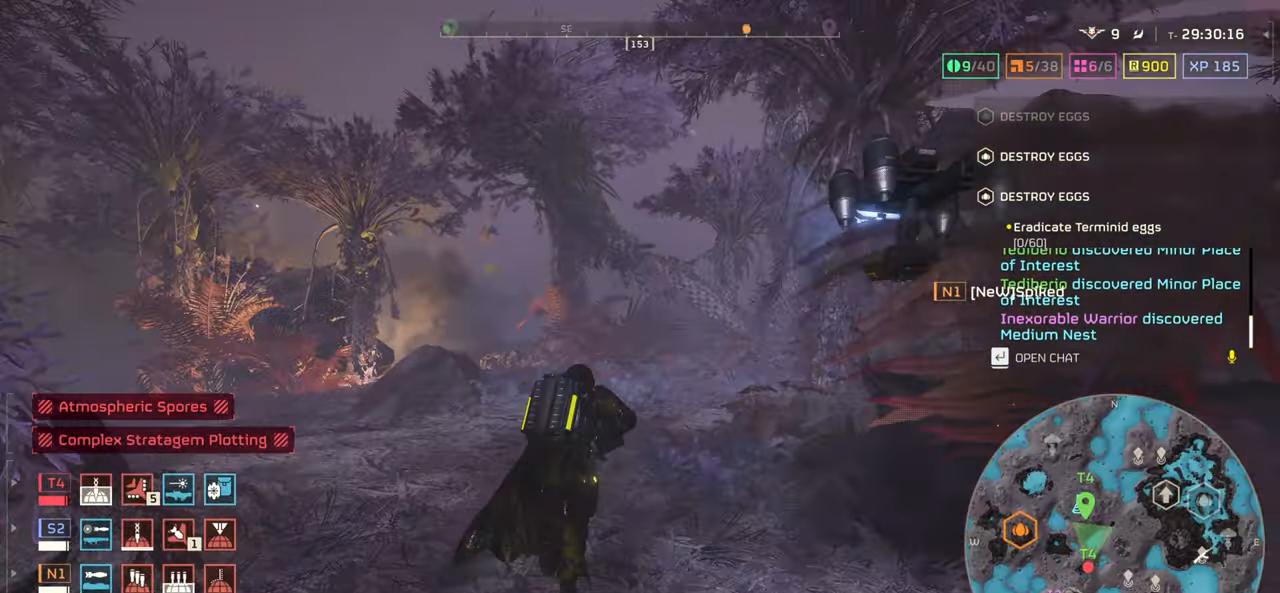
{"keys": ["tab", "w"], "mouse": [], "events": []}
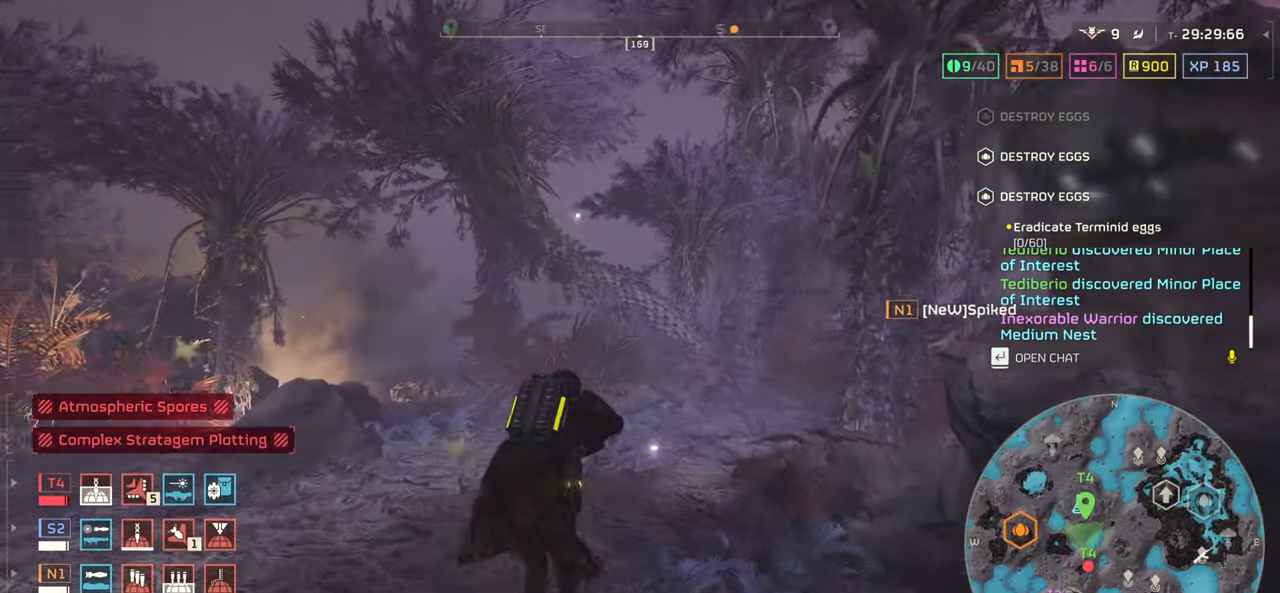
{"keys": ["tab", "w"], "mouse": [], "events": []}
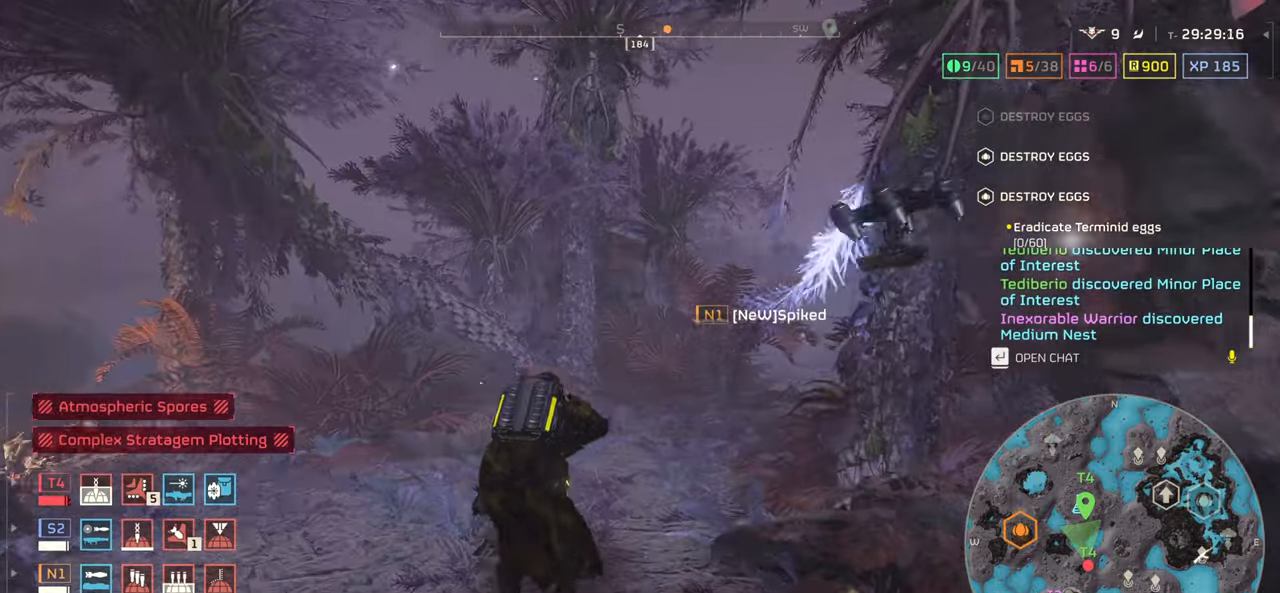
{"keys": ["tab", "w"], "mouse": [], "events": []}
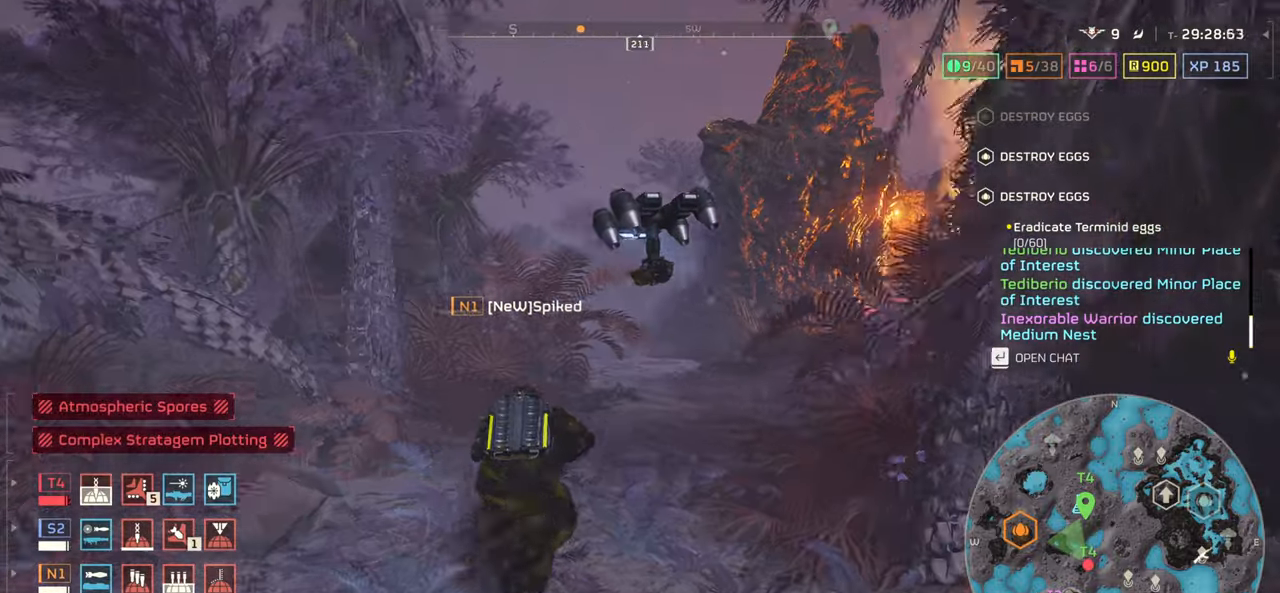
{"keys": ["w"], "mouse": [], "events": [[317, "tab", "up"]]}
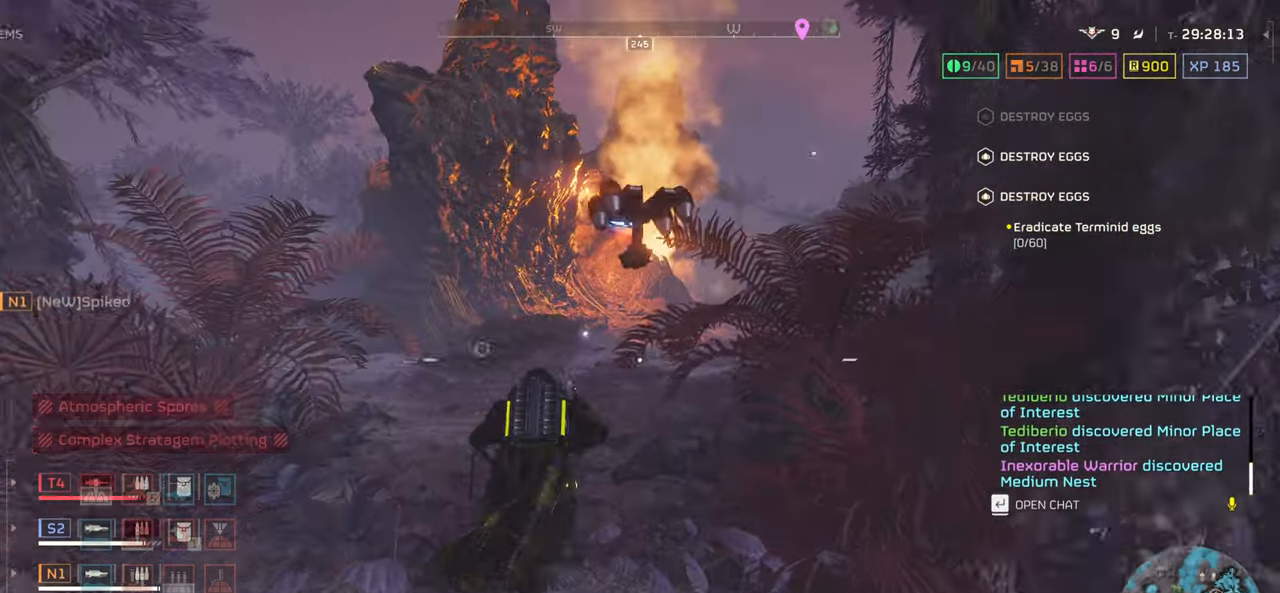
{"keys": ["a", "w"], "mouse": [], "events": [[200, "a", "down"]]}